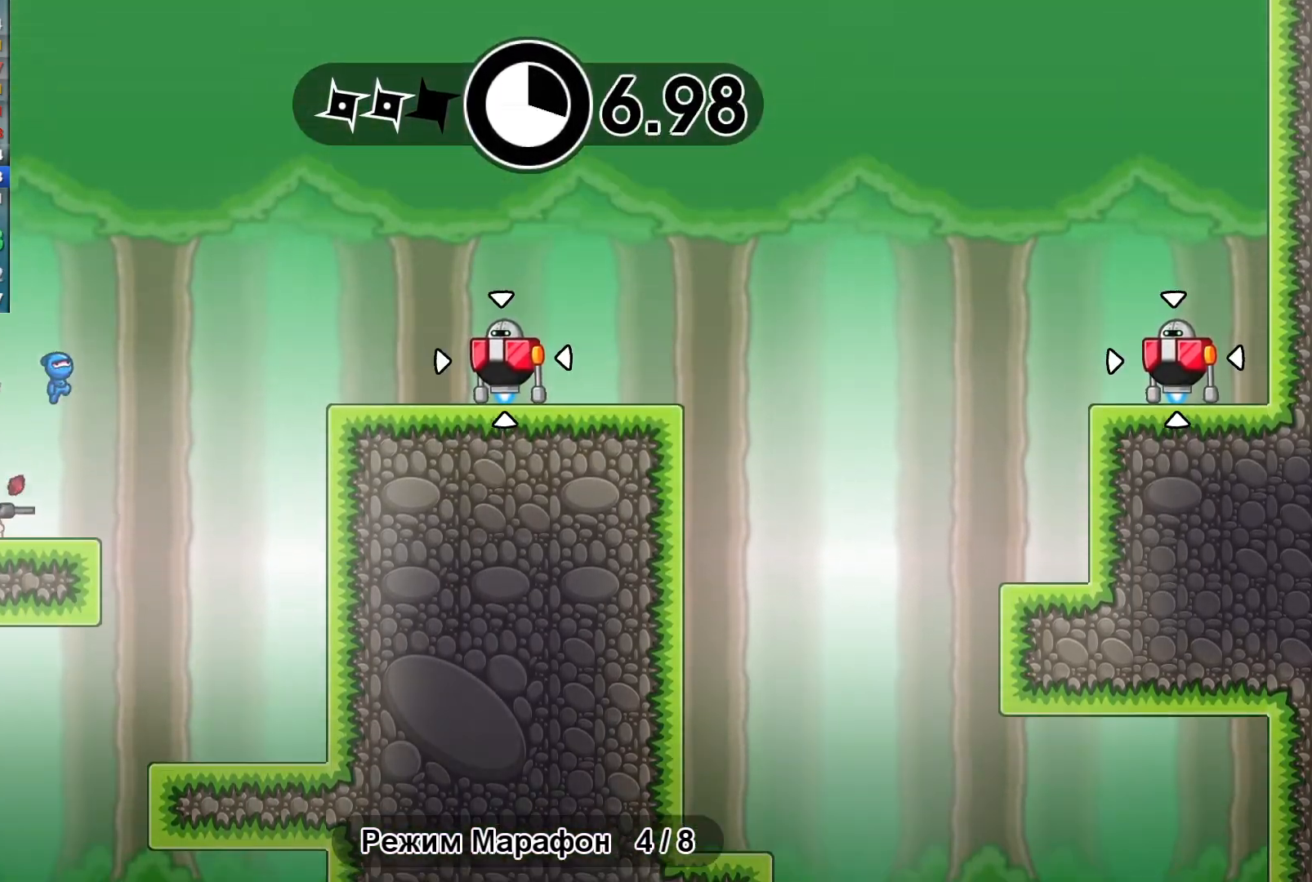
Gameplay with a controller (Xbox layout); each line is a JSON object with the inputs held at the frame after it. "events" lists button and stick changes between this image and that frame as [ms after this image, input, new state], when the widget could be followed in between. Not read: R1 right_stick.
{"buttons": [], "left_stick": "center", "events": [[33, "B", "down"], [117, "B", "up"], [500, "left_stick", "center"]]}
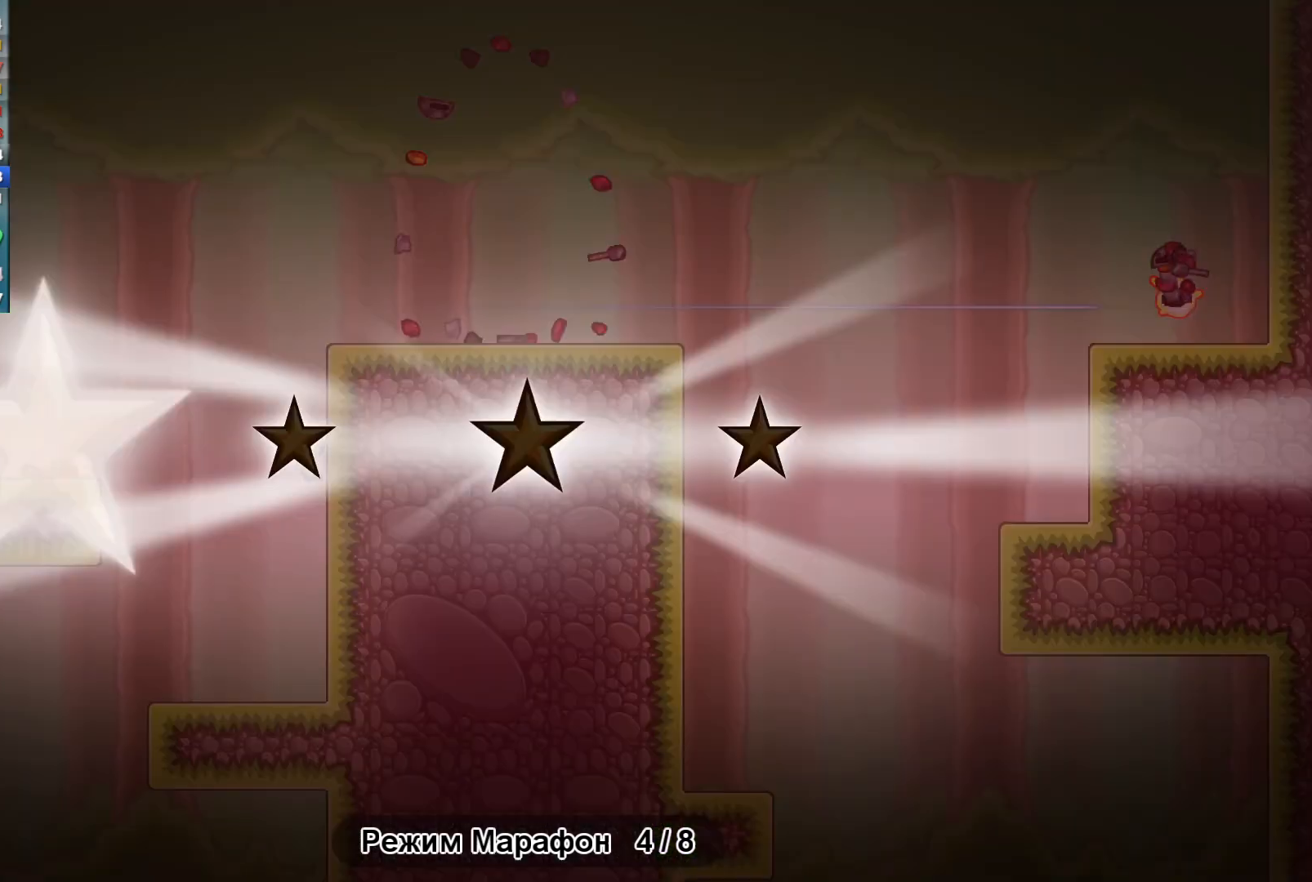
{"buttons": [], "left_stick": "center", "events": [[350, "Y", "down"], [400, "Y", "up"]]}
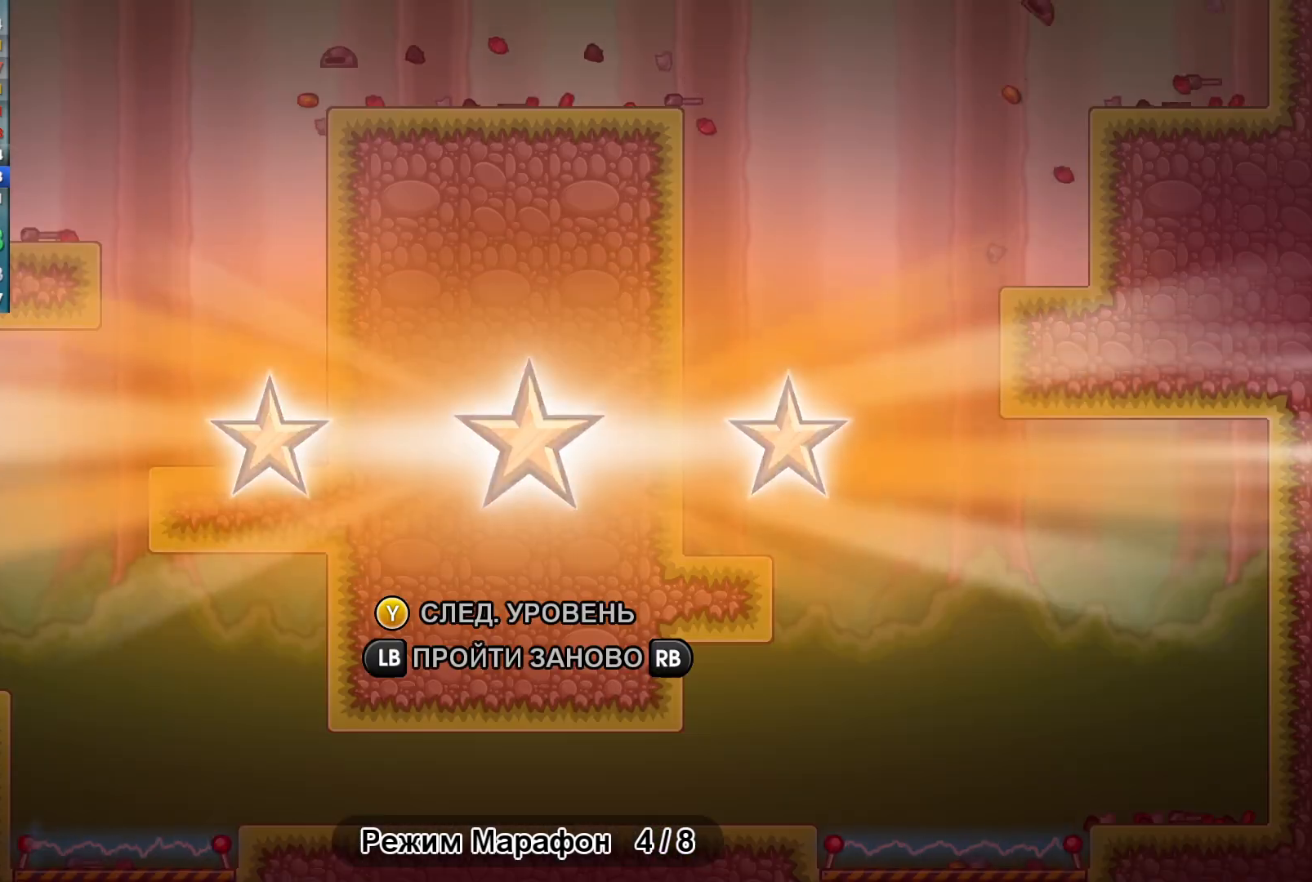
{"buttons": ["Y"], "left_stick": "center", "events": [[17, "Y", "down"], [67, "Y", "up"], [167, "Y", "down"], [233, "Y", "up"], [333, "Y", "down"], [383, "Y", "up"], [483, "Y", "down"]]}
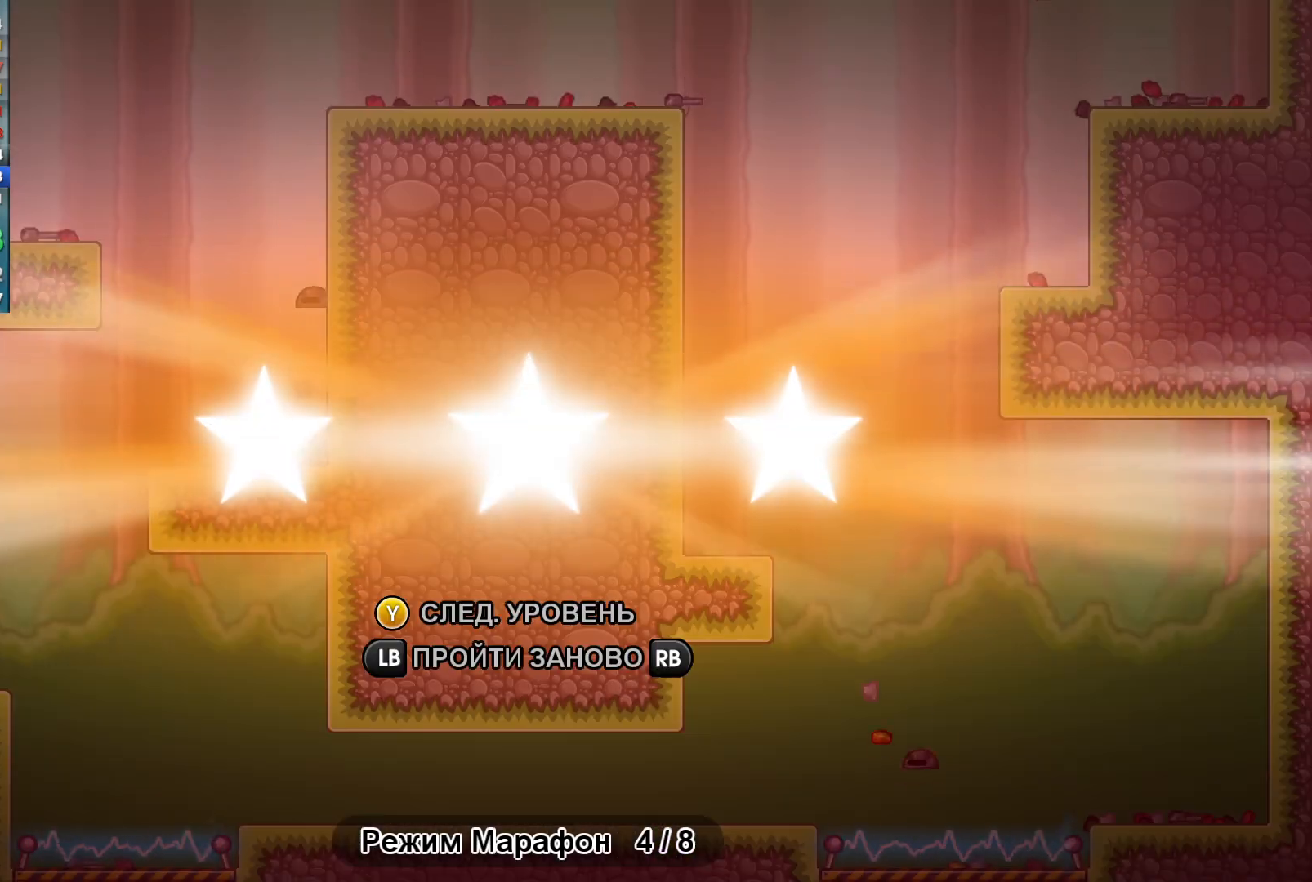
{"buttons": [], "left_stick": "center", "events": [[50, "Y", "up"], [133, "Y", "down"], [200, "Y", "up"], [300, "Y", "down"], [333, "Y", "up"], [467, "Y", "down"], [500, "Y", "up"]]}
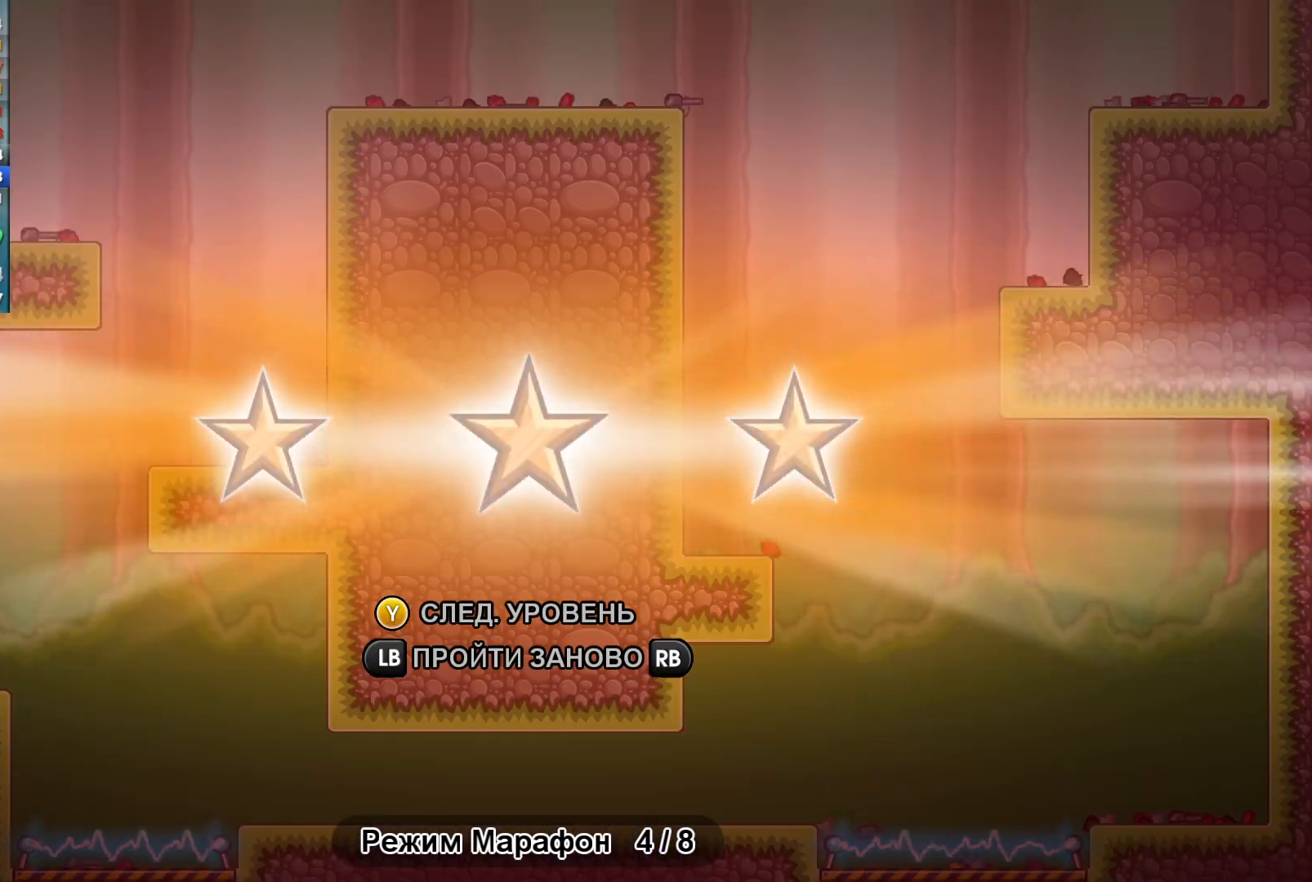
{"buttons": [], "left_stick": "center", "events": [[150, "Y", "down"], [200, "Y", "up"], [350, "Y", "down"], [433, "Y", "up"]]}
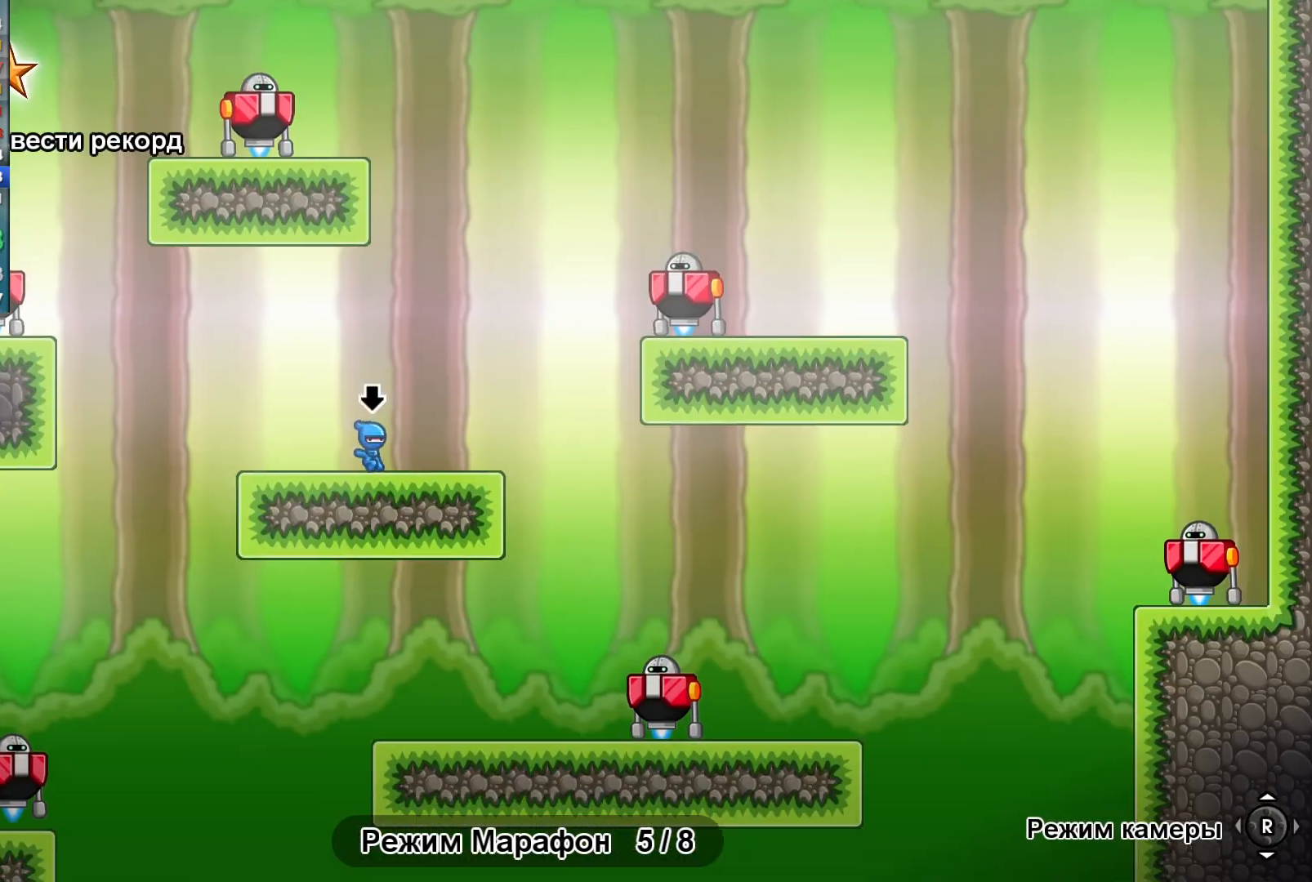
{"buttons": [], "left_stick": "right", "events": [[467, "left_stick", "right"]]}
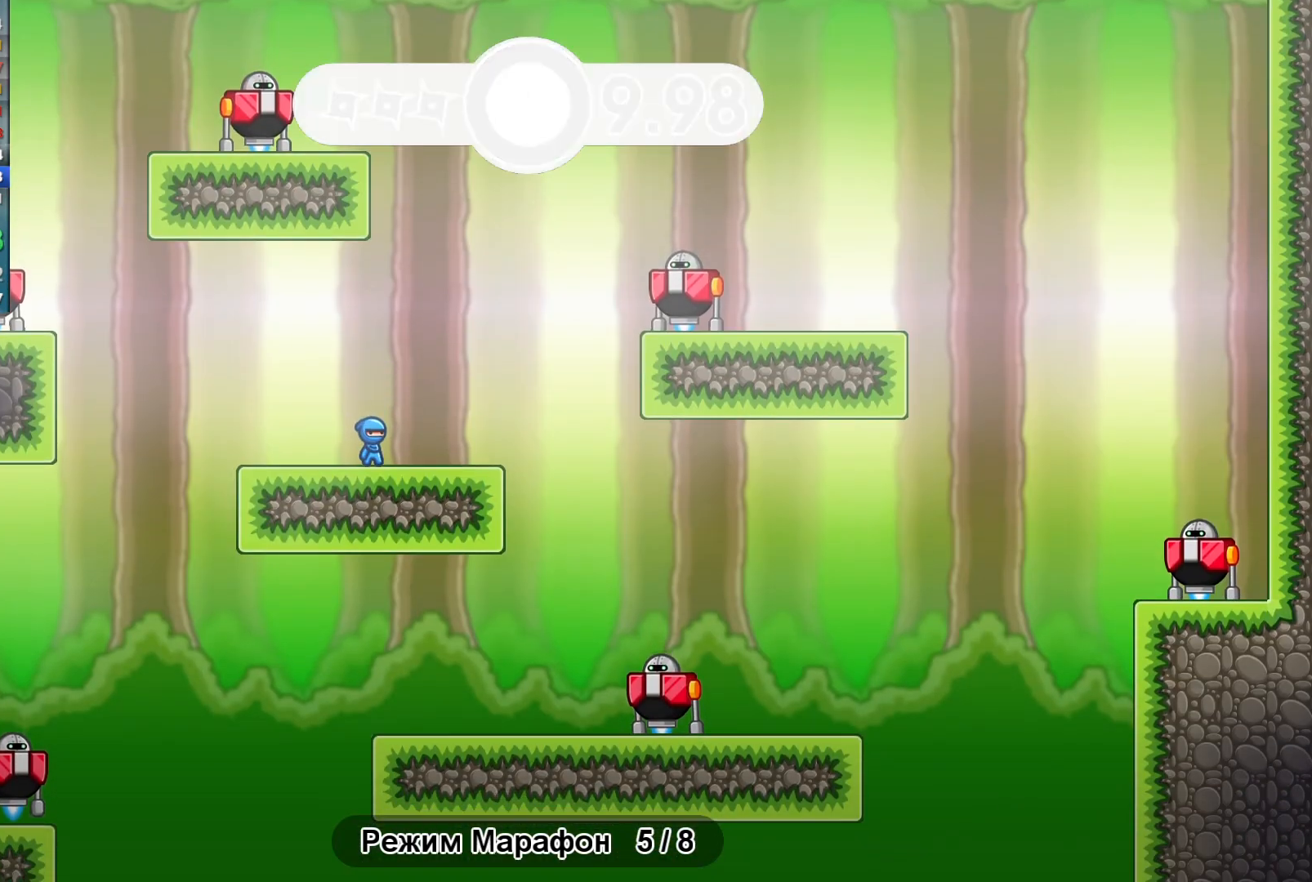
{"buttons": [], "left_stick": "right", "events": [[283, "A", "down"], [383, "A", "up"]]}
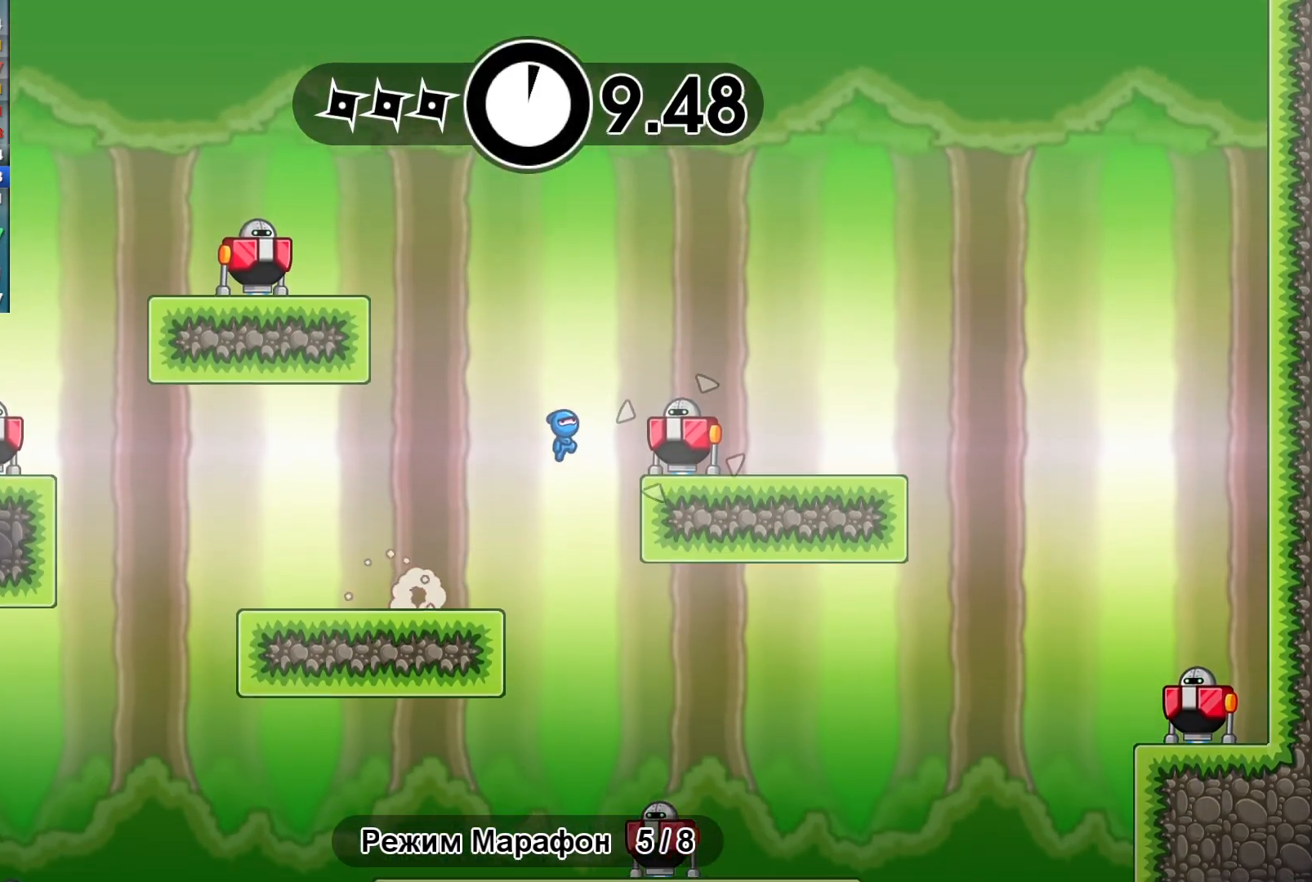
{"buttons": [], "left_stick": "center", "events": [[283, "left_stick", "up-left"], [383, "B", "down"], [383, "left_stick", "center"], [450, "B", "up"]]}
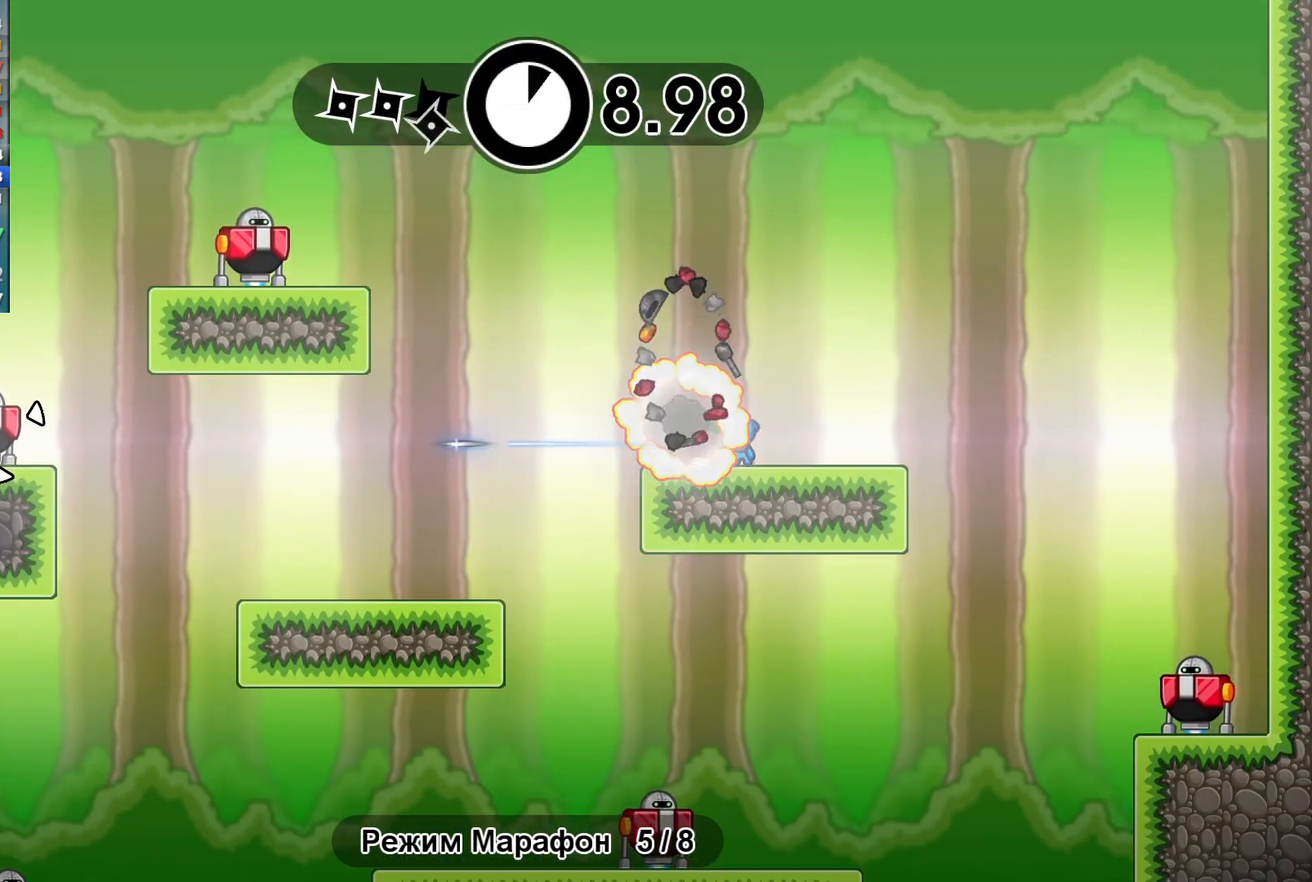
{"buttons": [], "left_stick": "center", "events": [[50, "A", "down"], [167, "A", "up"], [350, "B", "down"], [450, "B", "up"]]}
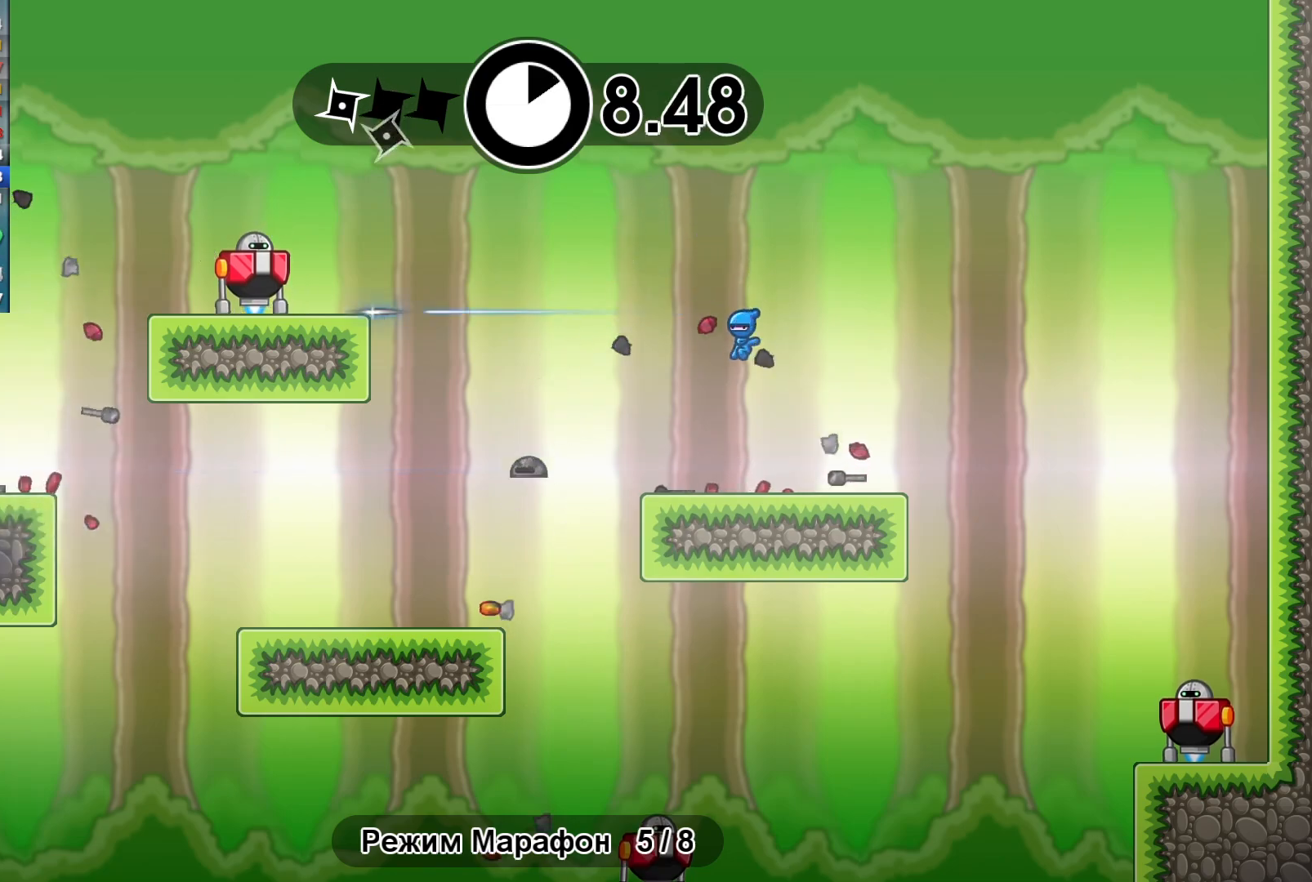
{"buttons": [], "left_stick": "right", "events": [[17, "left_stick", "right"]]}
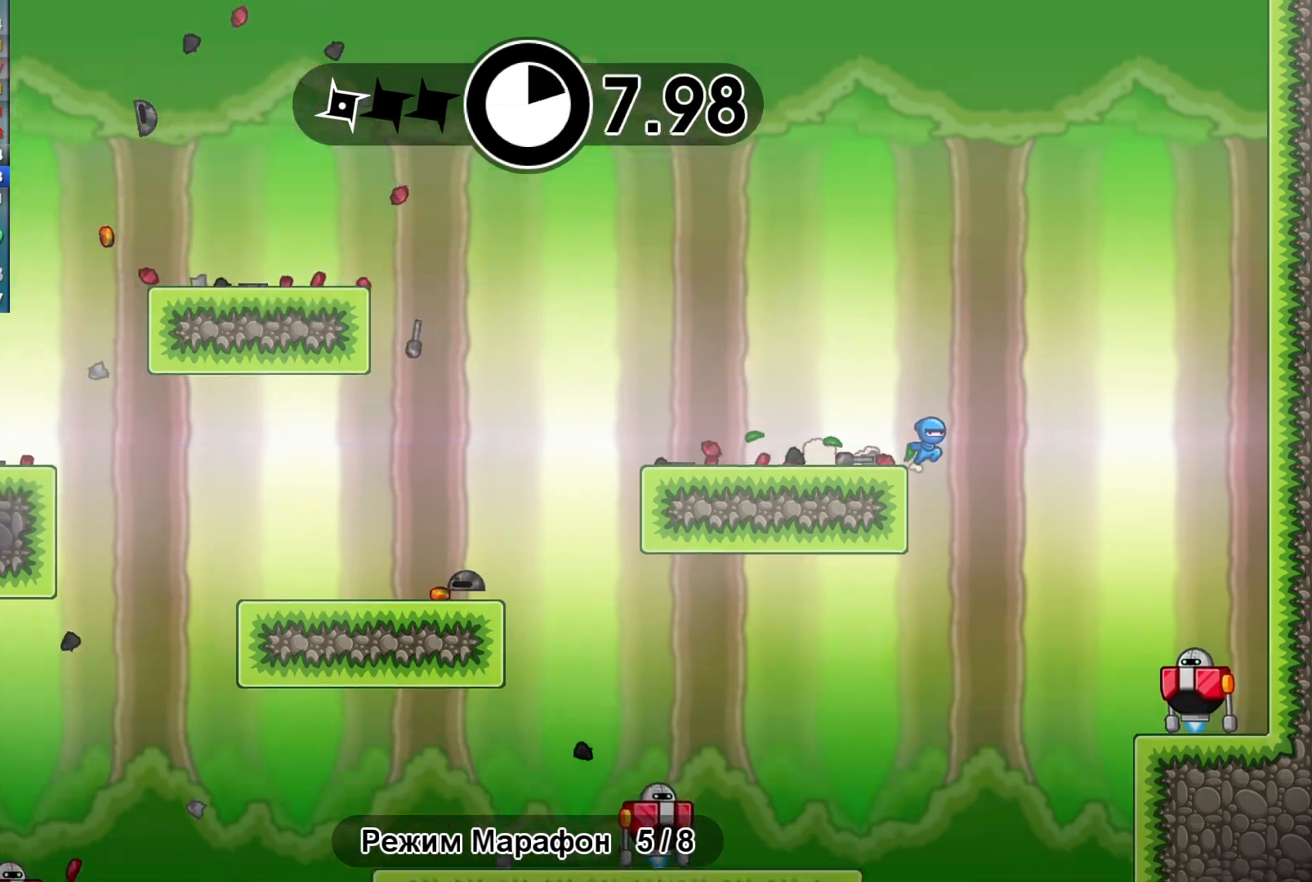
{"buttons": [], "left_stick": "left", "events": [[50, "left_stick", "center"], [383, "X", "down"], [450, "X", "up"], [467, "left_stick", "left"]]}
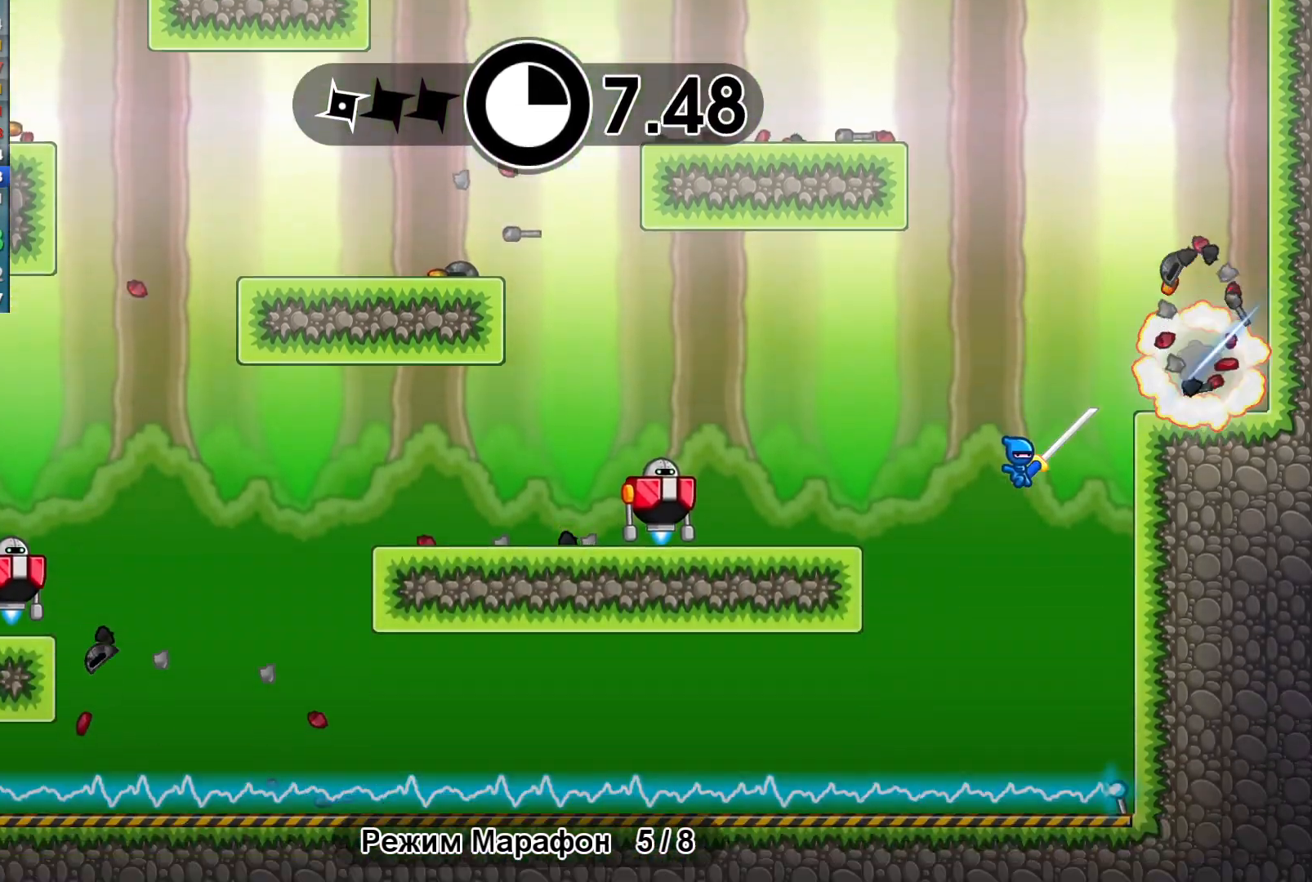
{"buttons": [], "left_stick": "left", "events": [[33, "A", "down"], [117, "A", "up"]]}
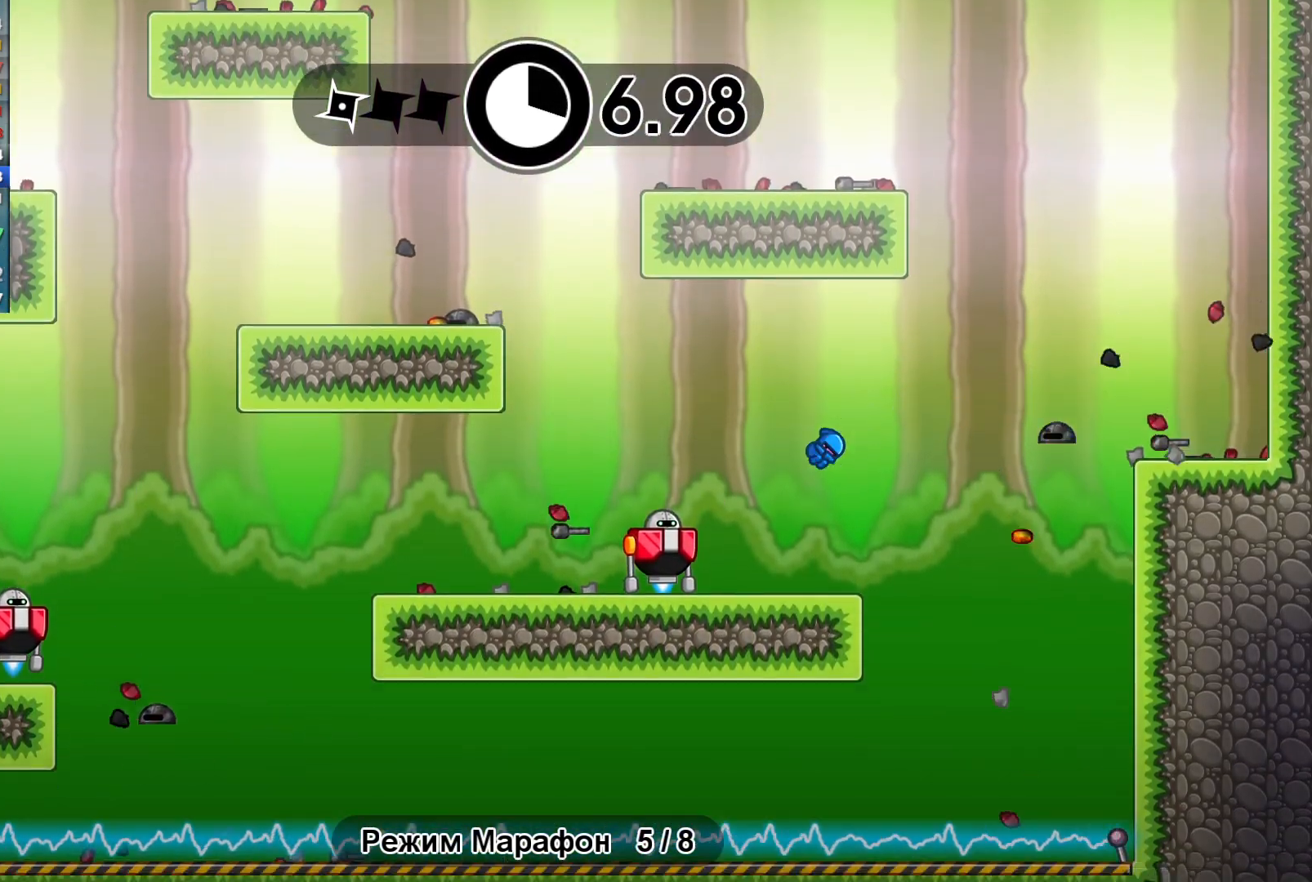
{"buttons": [], "left_stick": "left", "events": [[167, "X", "down"], [233, "X", "up"]]}
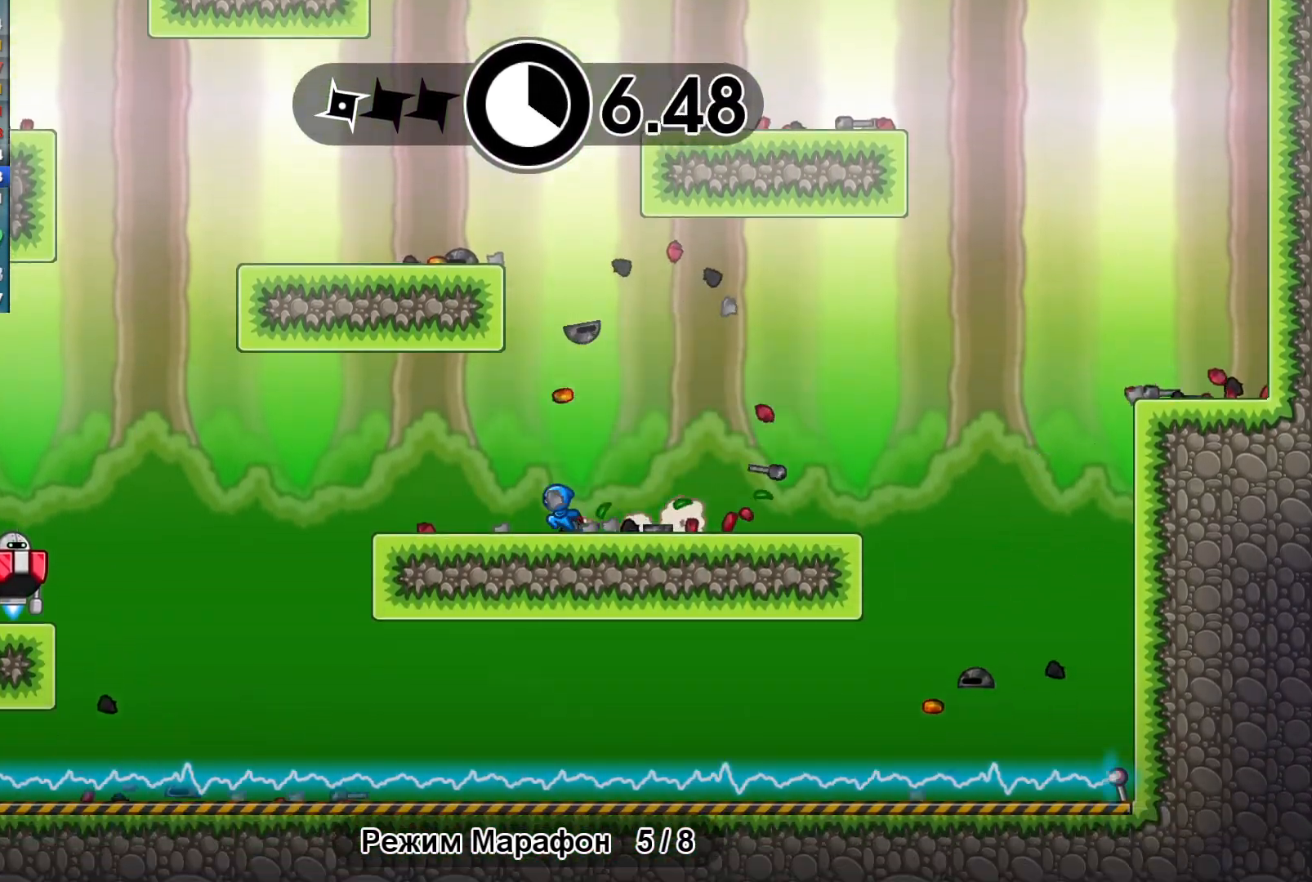
{"buttons": [], "left_stick": "left", "events": [[433, "A", "down"], [483, "A", "up"]]}